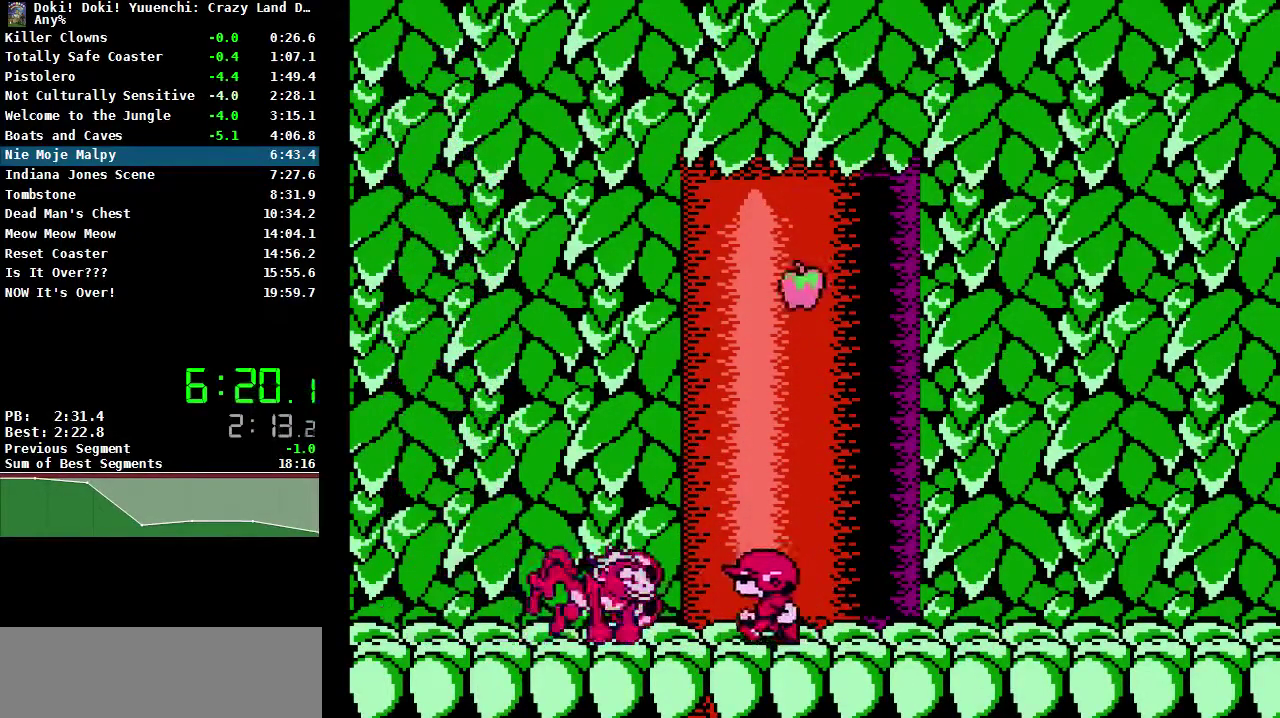
Gameplay with a controller (Nintendo layout); each line is a JSON object with the inputs held at the frame after it. "events" lists button and stick changes between this image and that frame as [ms after this image, input, new state], when the widget could be followed in between. Not read: L3 R3.
{"buttons": [], "events": [[217, "A", "up"], [483, "DPAD_LEFT", "up"]]}
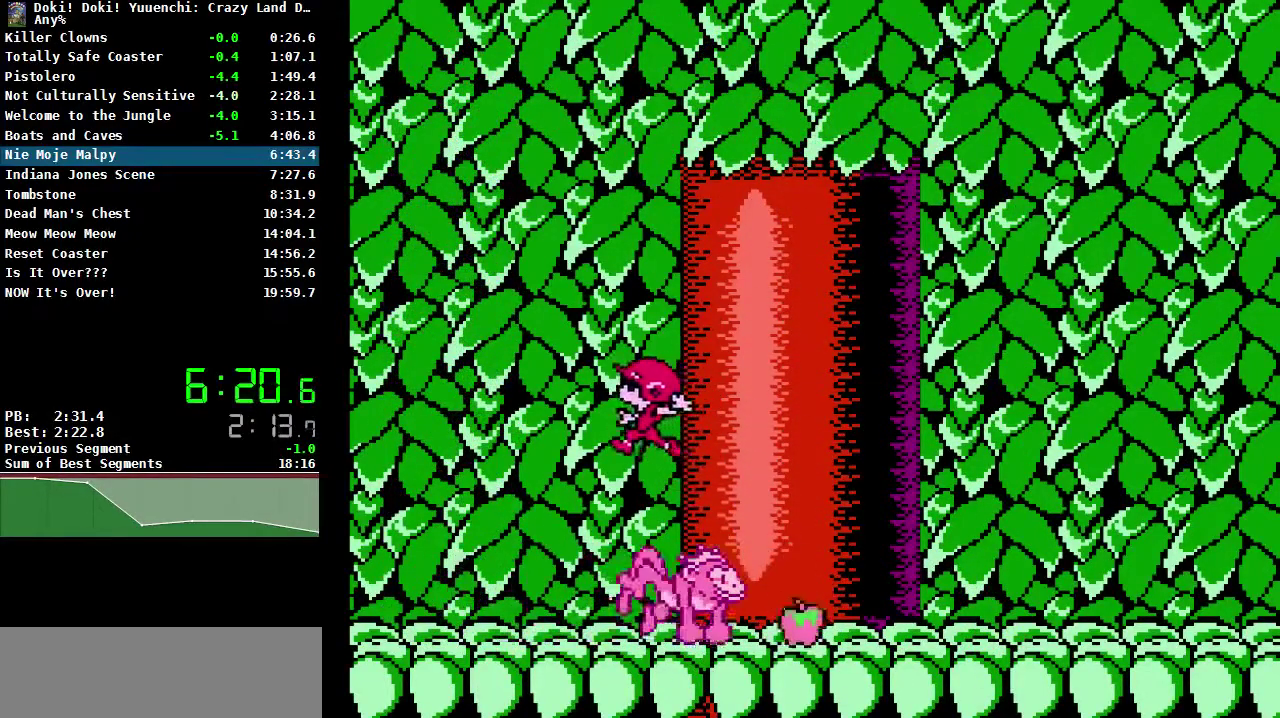
{"buttons": [], "events": [[33, "DPAD_RIGHT", "down"], [67, "B", "down"], [117, "DPAD_RIGHT", "up"], [167, "B", "up"], [233, "B", "down"], [317, "B", "up"], [383, "B", "down"], [450, "B", "up"]]}
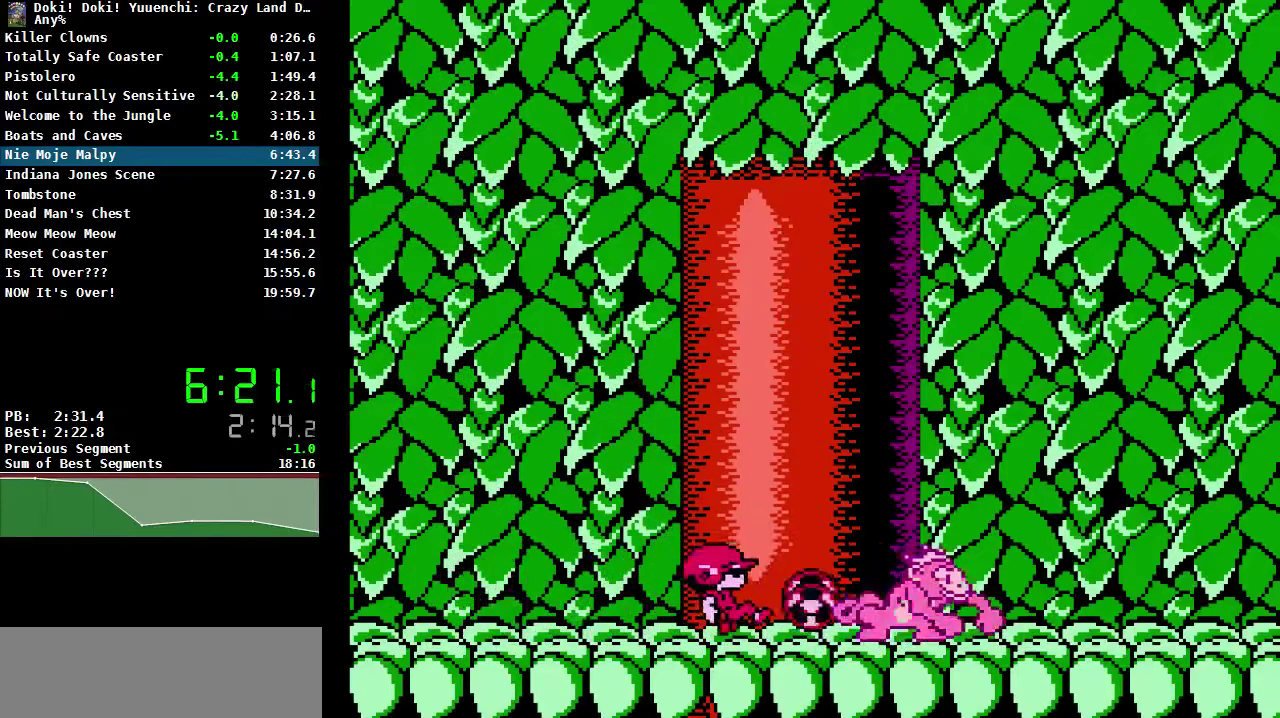
{"buttons": ["B", "DPAD_RIGHT"], "events": [[33, "B", "down"], [100, "B", "up"], [167, "B", "down"], [233, "B", "up"], [317, "B", "down"], [383, "B", "up"], [433, "DPAD_RIGHT", "down"], [467, "B", "down"]]}
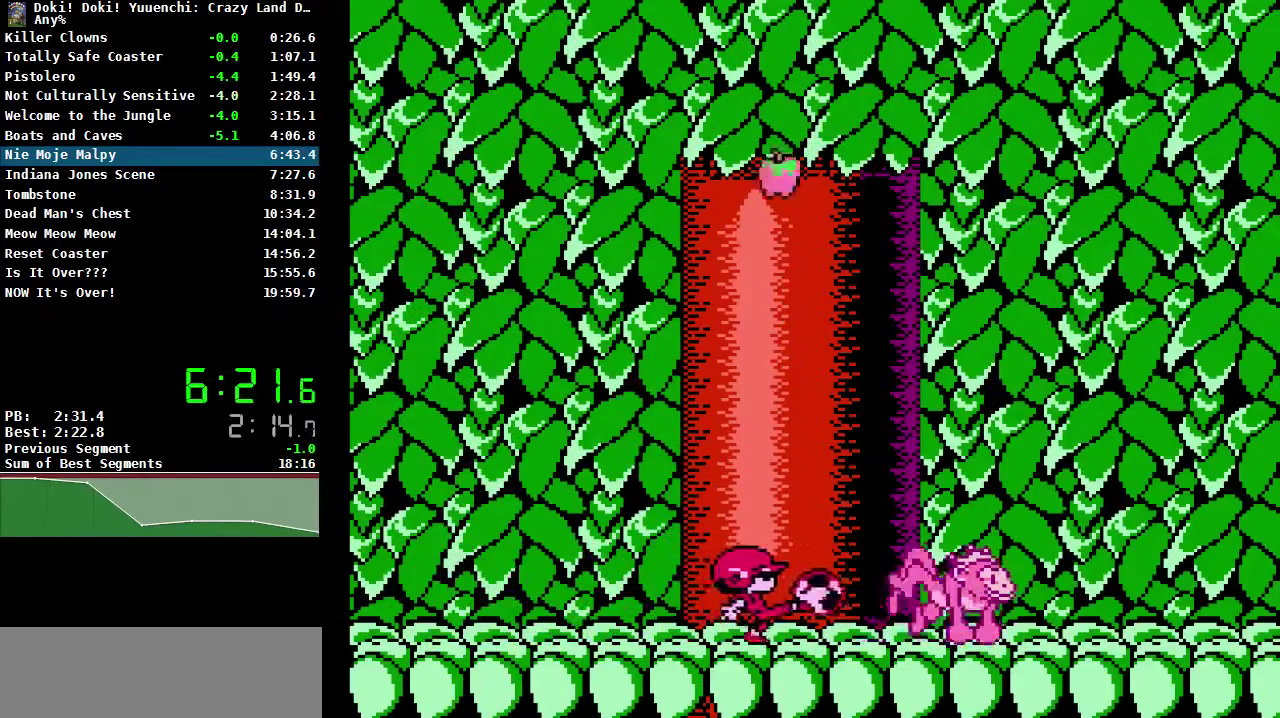
{"buttons": ["DPAD_RIGHT"], "events": [[33, "B", "up"], [33, "DPAD_RIGHT", "up"], [117, "B", "down"], [183, "B", "up"], [183, "DPAD_RIGHT", "down"], [250, "B", "down"], [333, "B", "up"], [367, "DPAD_RIGHT", "up"], [400, "B", "down"], [483, "B", "up"], [500, "DPAD_RIGHT", "down"]]}
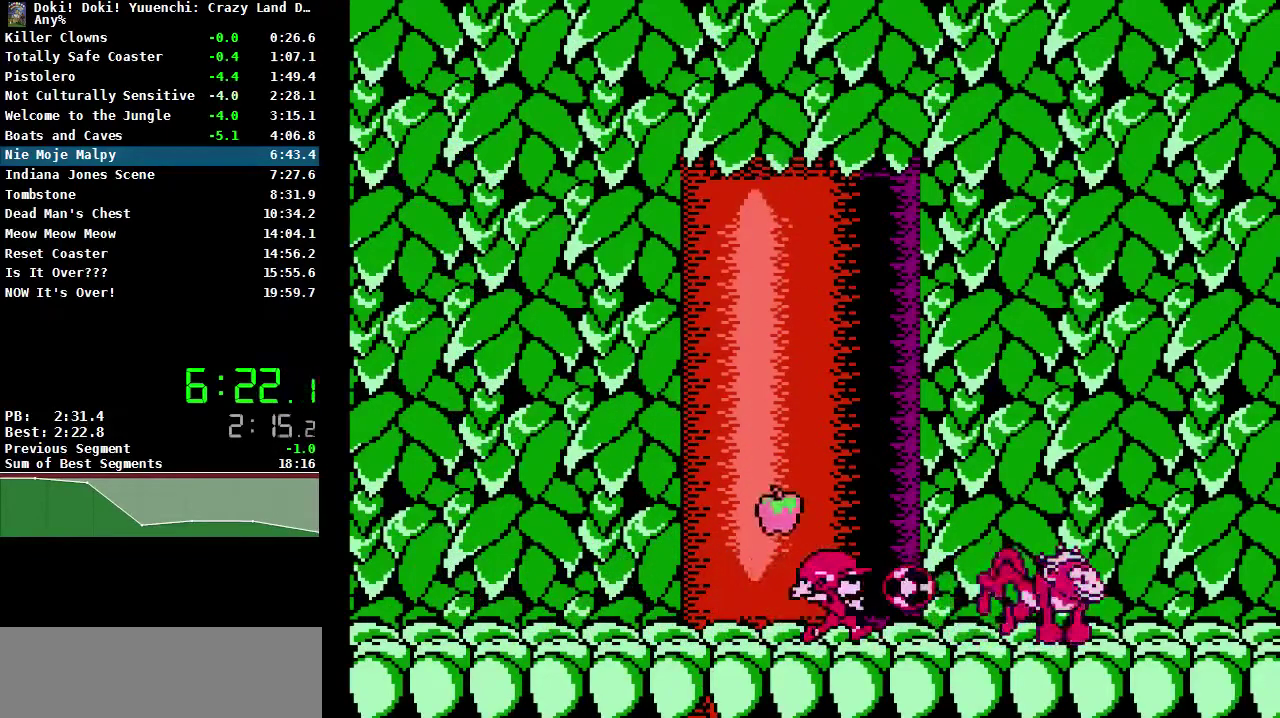
{"buttons": ["DPAD_RIGHT"], "events": [[67, "B", "down"], [67, "DPAD_RIGHT", "up"], [133, "B", "up"], [217, "B", "down"], [300, "B", "up"], [367, "B", "down"], [433, "B", "up"], [450, "DPAD_RIGHT", "down"]]}
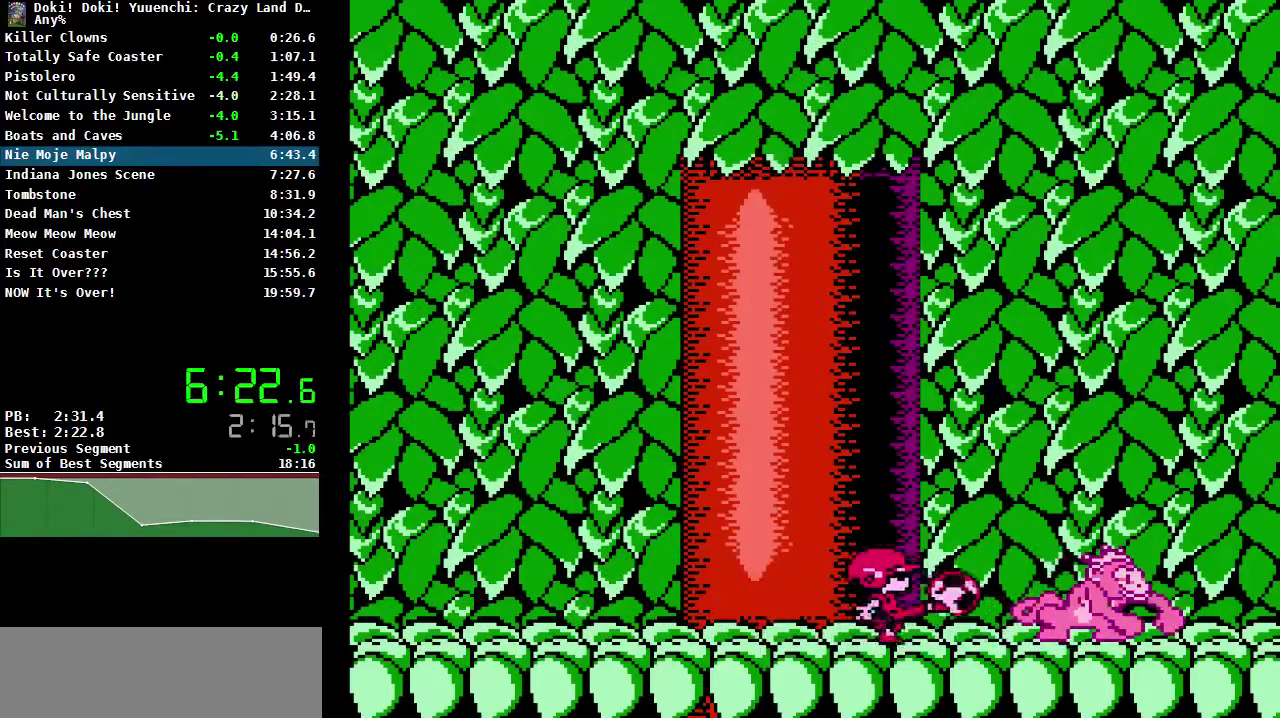
{"buttons": ["B"], "events": [[17, "B", "down"], [33, "DPAD_RIGHT", "up"], [83, "B", "up"], [150, "B", "down"], [233, "B", "up"], [300, "B", "down"], [367, "B", "up"], [433, "B", "down"]]}
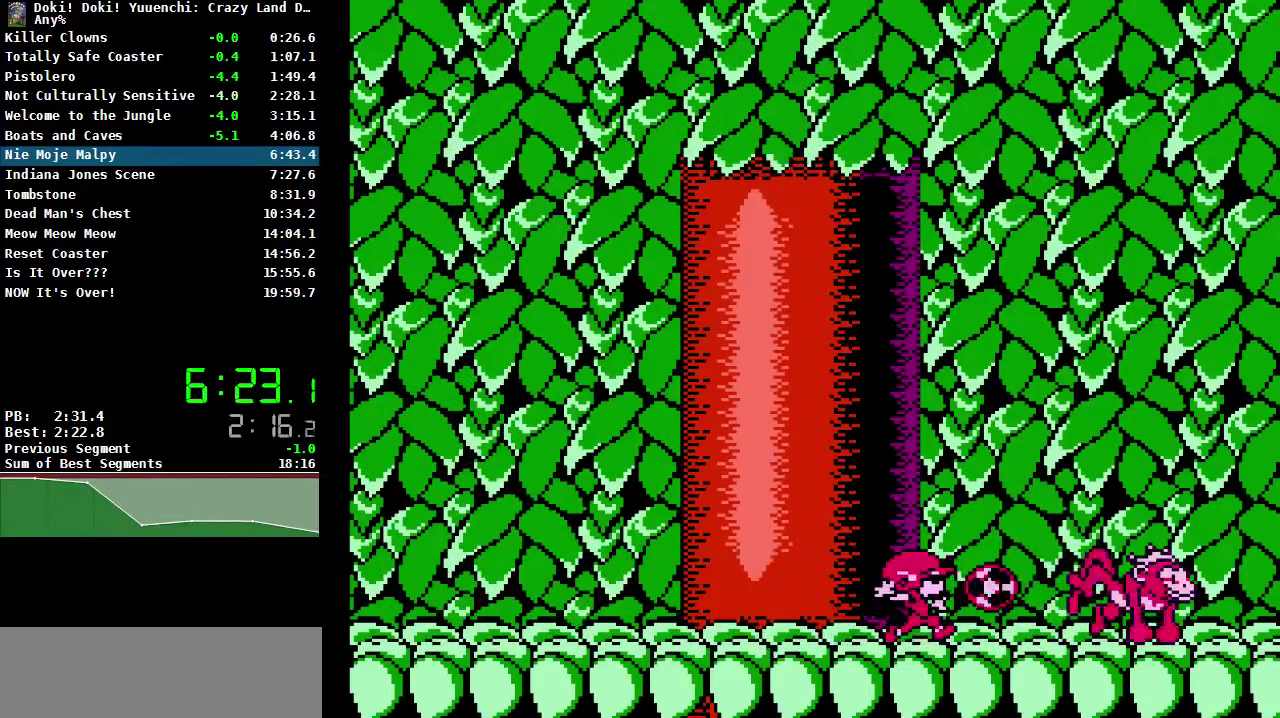
{"buttons": ["A"], "events": [[33, "B", "up"], [83, "B", "down"], [167, "B", "up"], [217, "B", "down"], [317, "B", "up"], [367, "B", "down"], [433, "A", "down"], [433, "B", "up"]]}
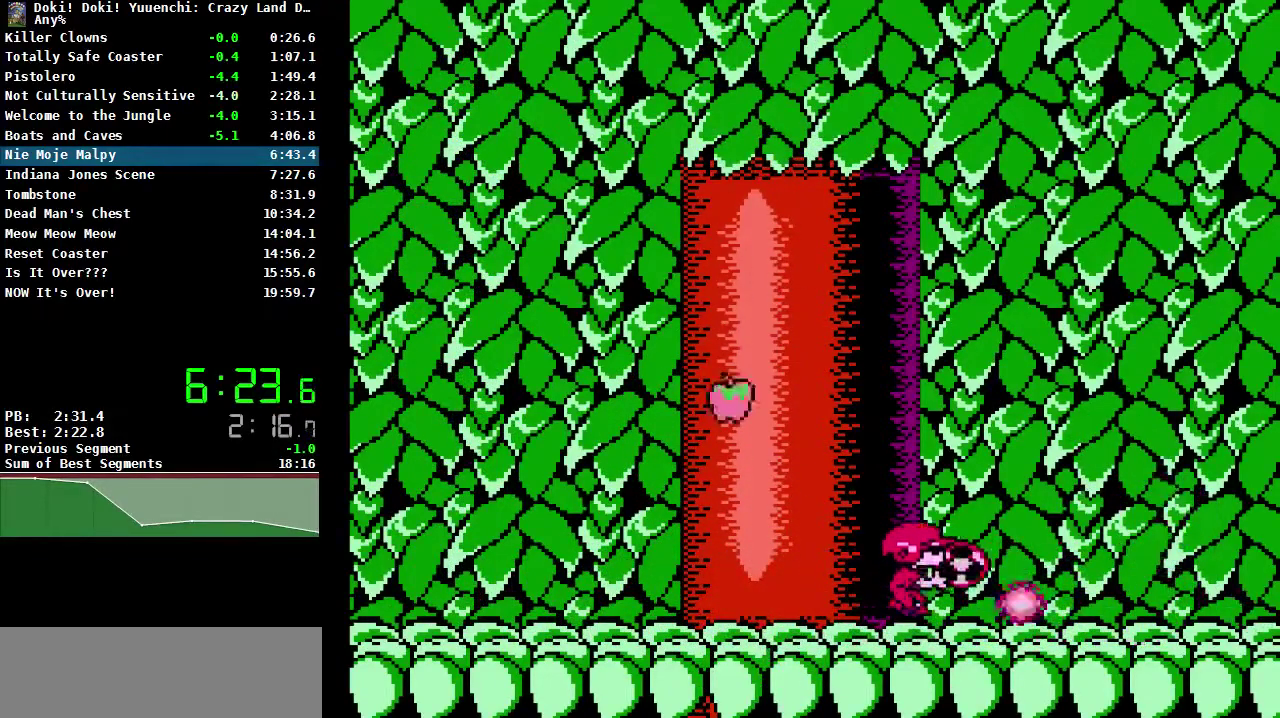
{"buttons": [], "events": [[67, "B", "down"], [217, "B", "up"], [233, "A", "up"]]}
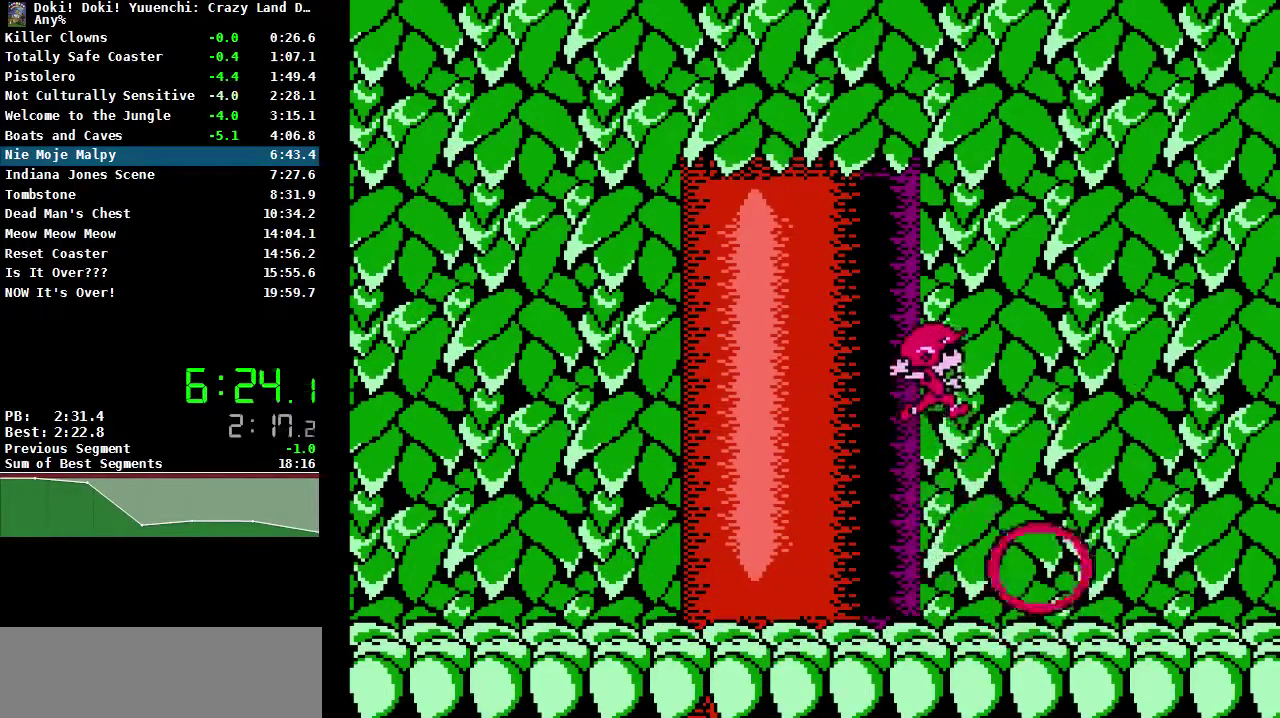
{"buttons": ["DPAD_LEFT"], "events": [[383, "DPAD_LEFT", "down"]]}
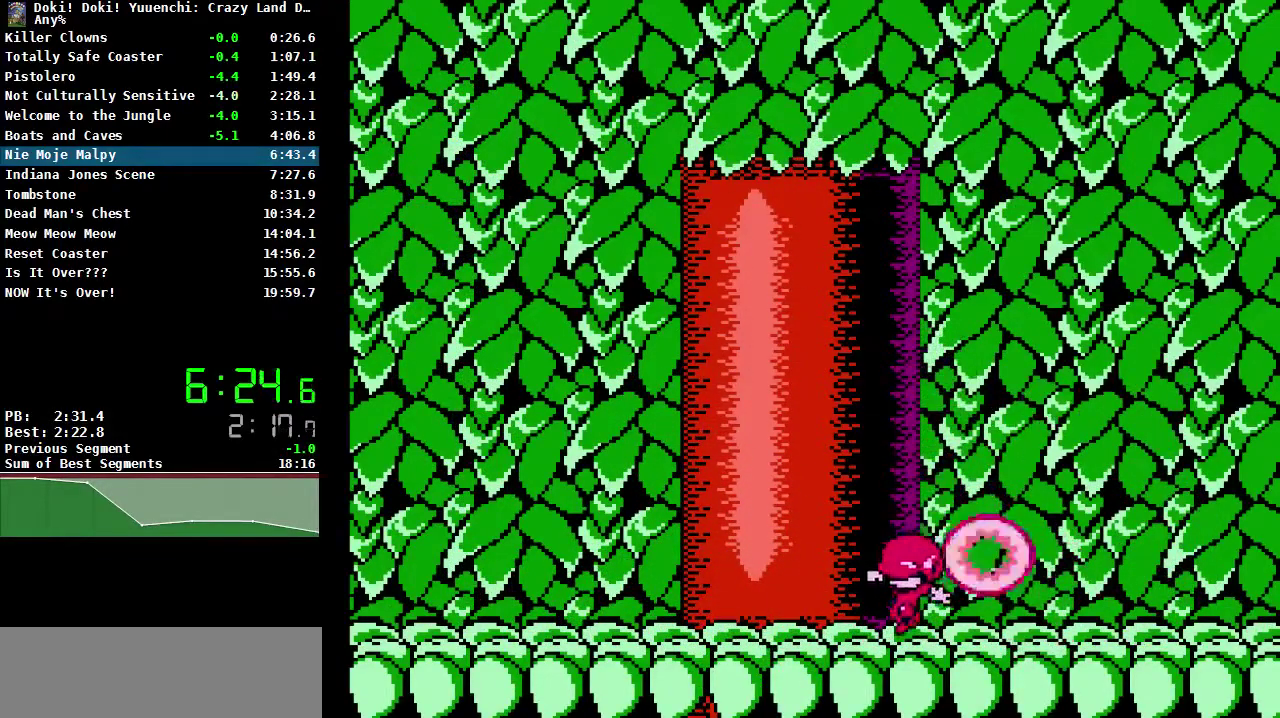
{"buttons": ["DPAD_UP"], "events": [[50, "A", "down"], [67, "DPAD_UP", "down"], [117, "B", "down"], [283, "DPAD_LEFT", "up"], [483, "B", "up"], [500, "A", "up"]]}
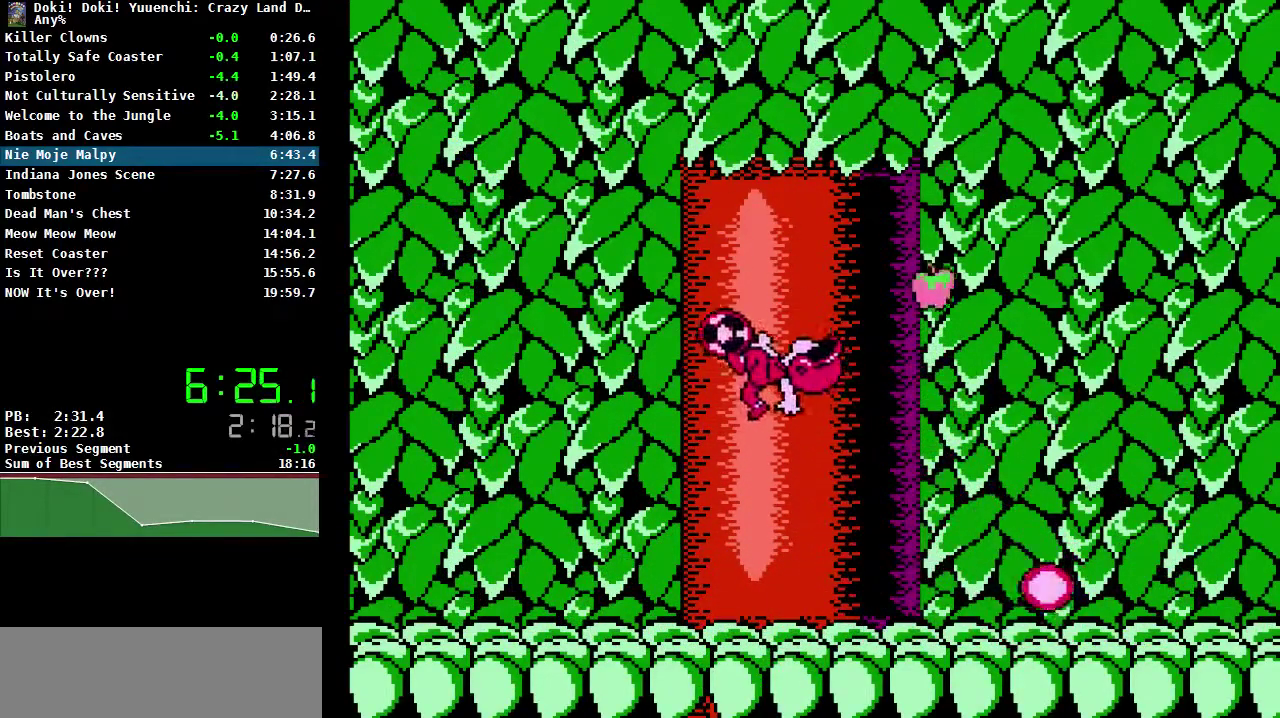
{"buttons": [], "events": [[217, "DPAD_UP", "up"]]}
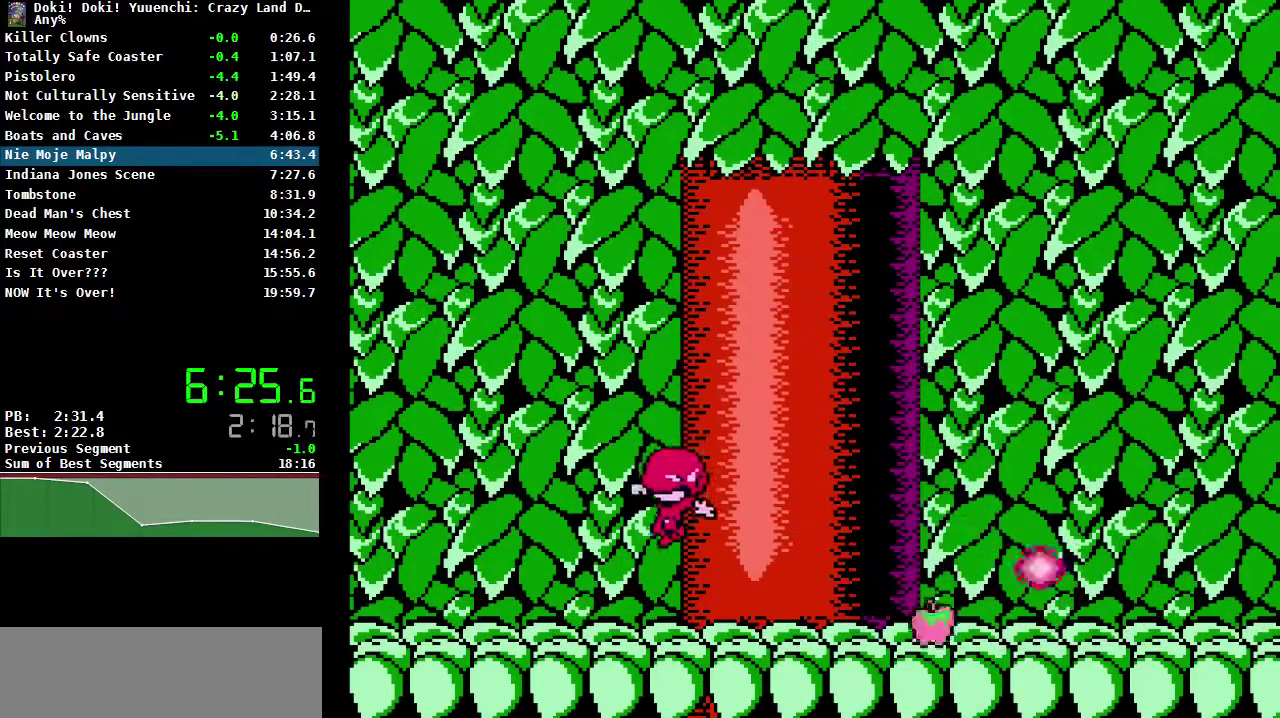
{"buttons": [], "events": [[133, "A", "down"], [317, "A", "up"]]}
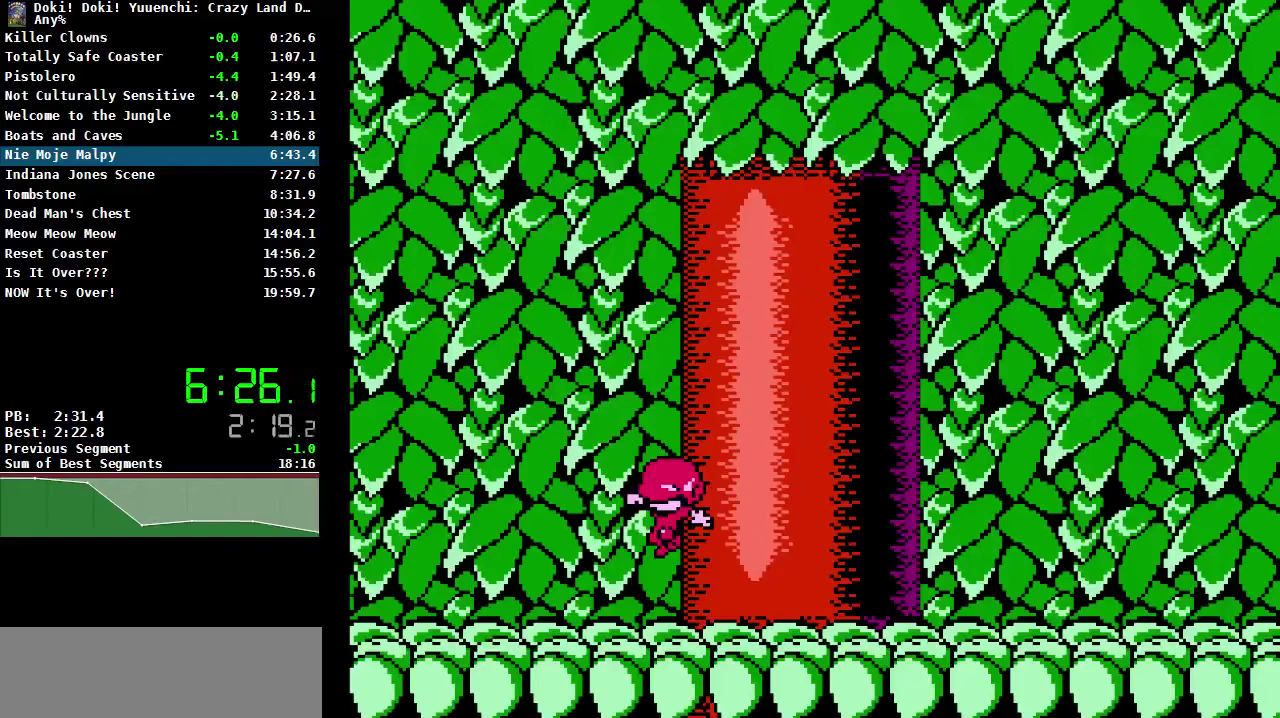
{"buttons": [], "events": []}
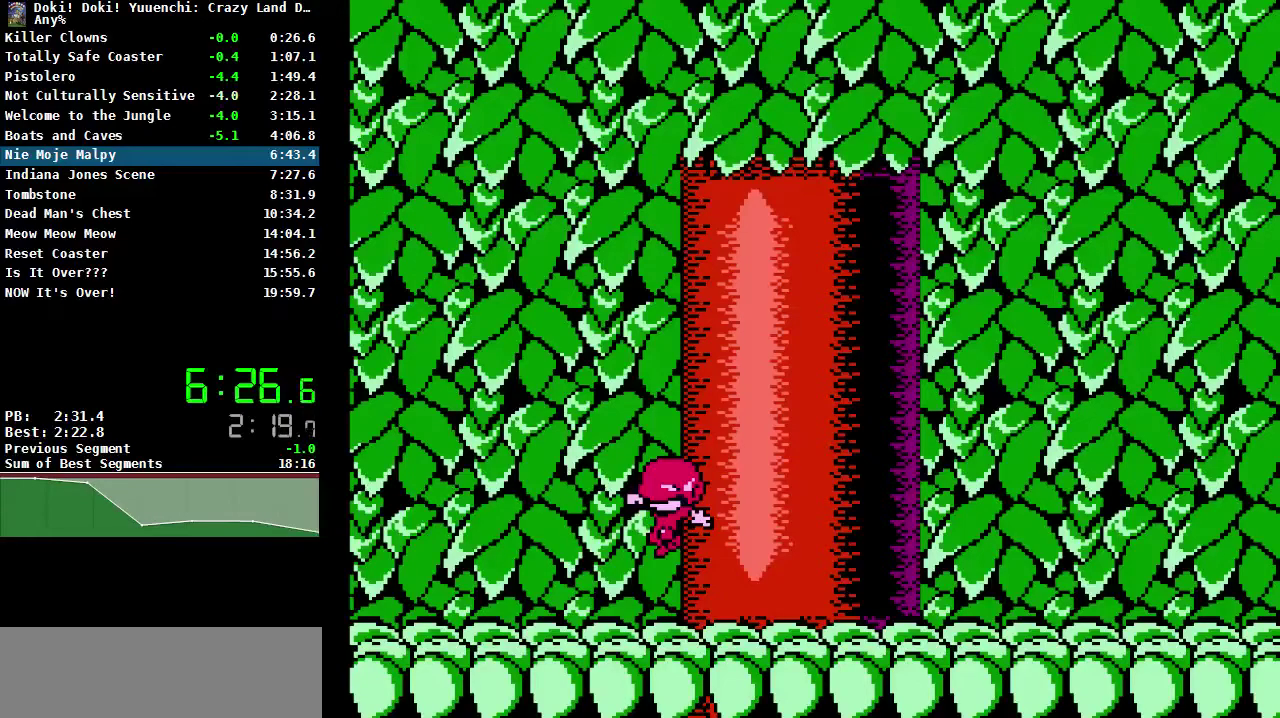
{"buttons": [], "events": []}
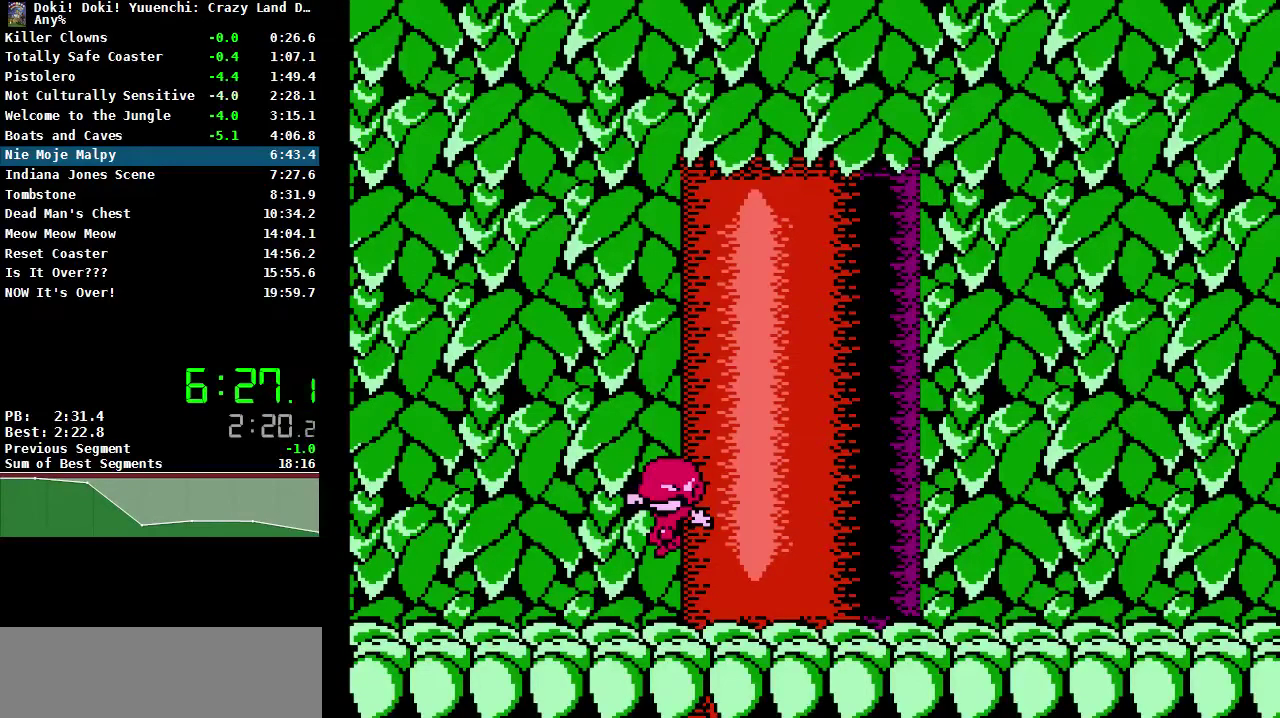
{"buttons": [], "events": []}
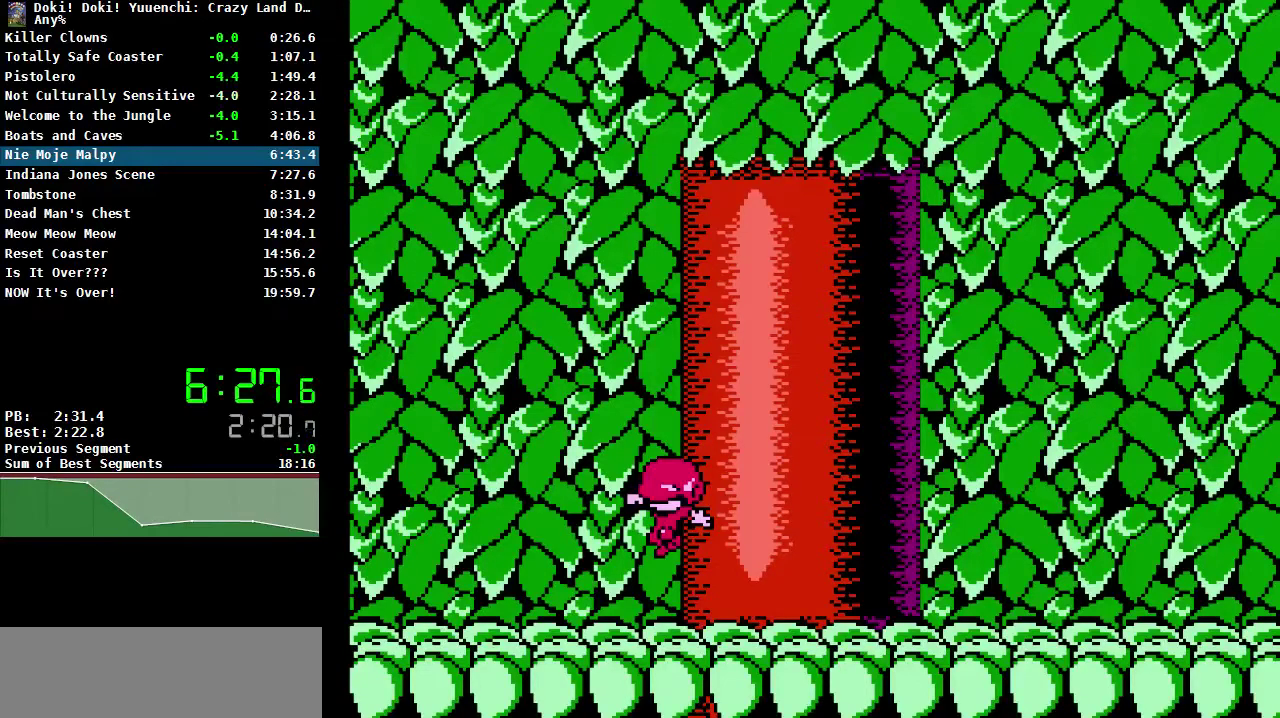
{"buttons": [], "events": []}
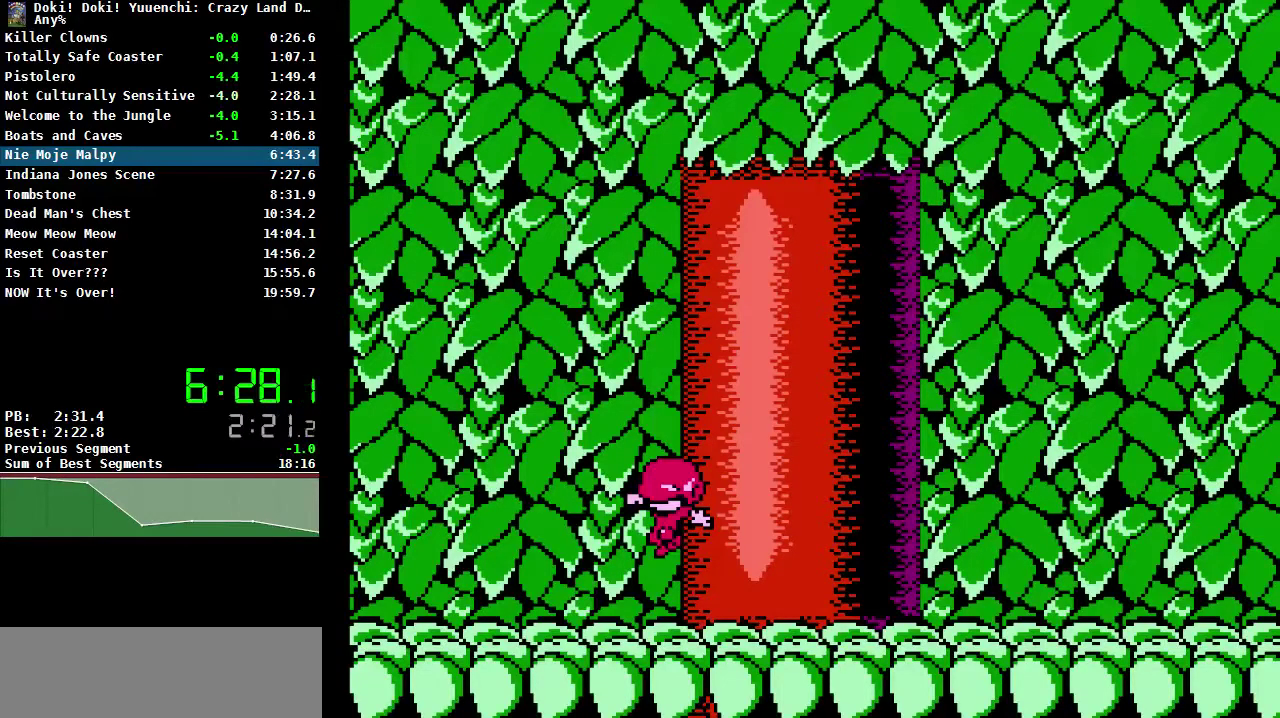
{"buttons": [], "events": []}
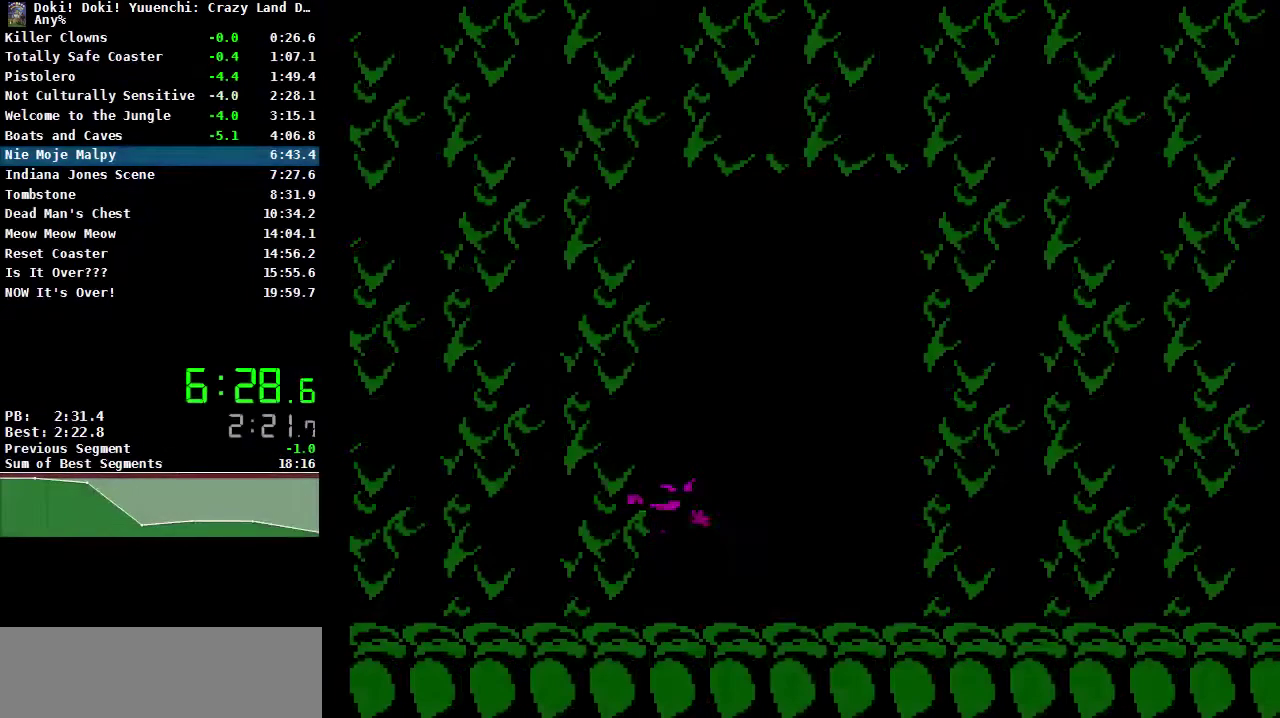
{"buttons": [], "events": []}
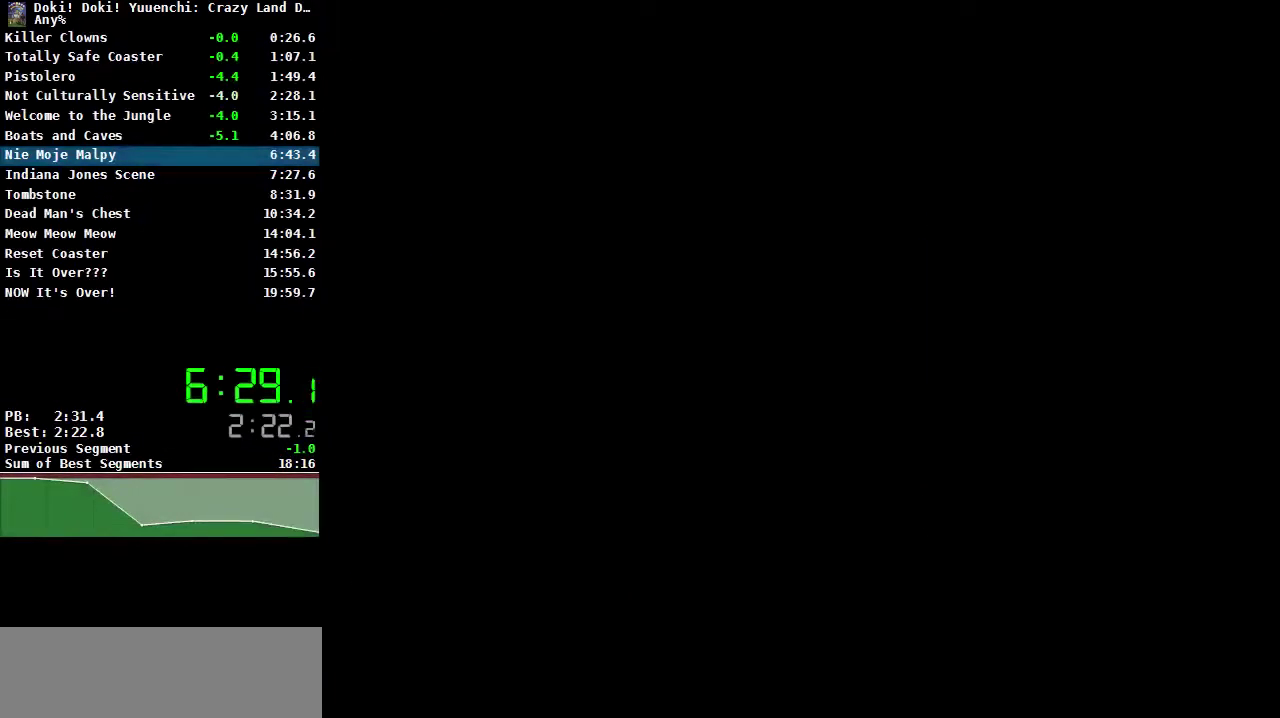
{"buttons": [], "events": []}
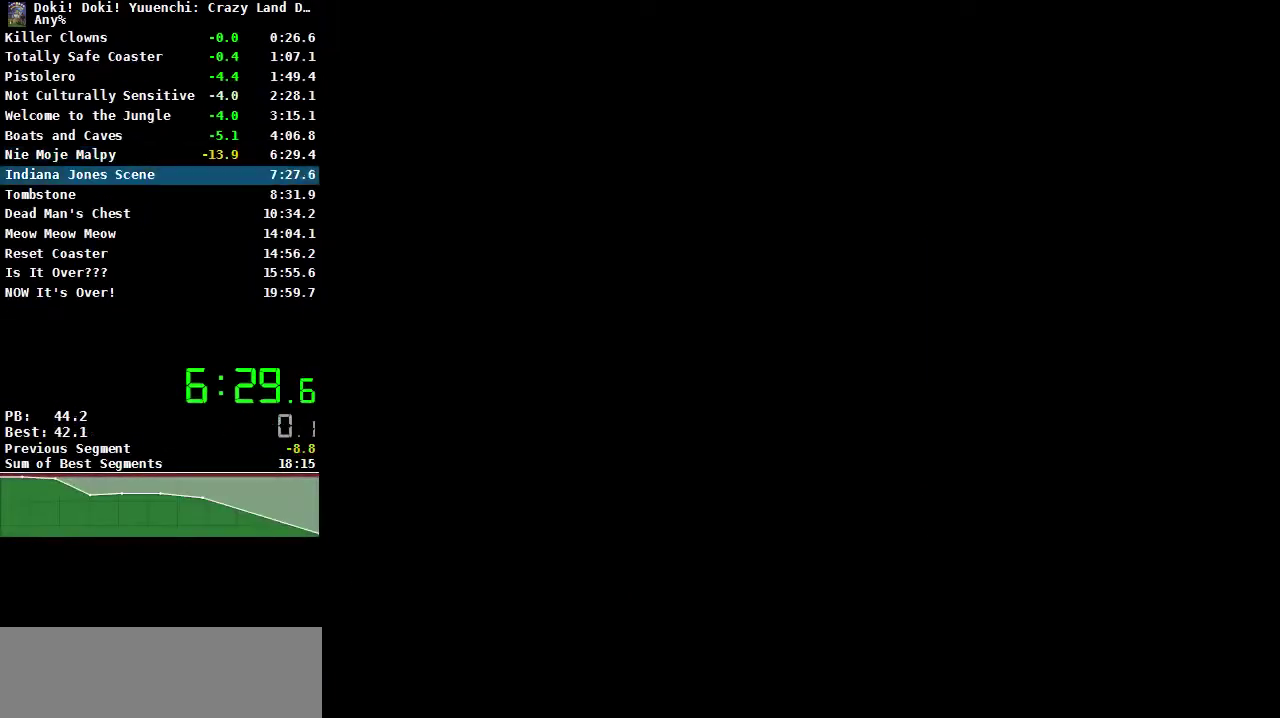
{"buttons": [], "events": []}
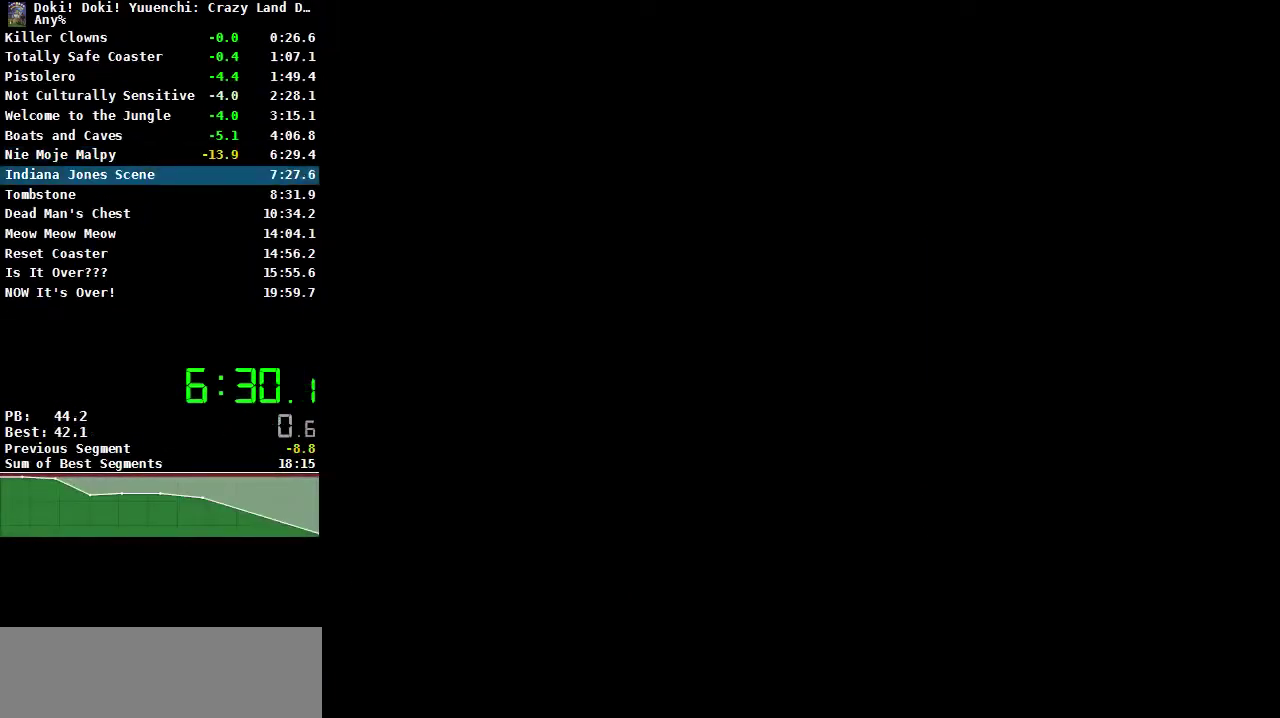
{"buttons": ["A"], "events": [[483, "A", "down"]]}
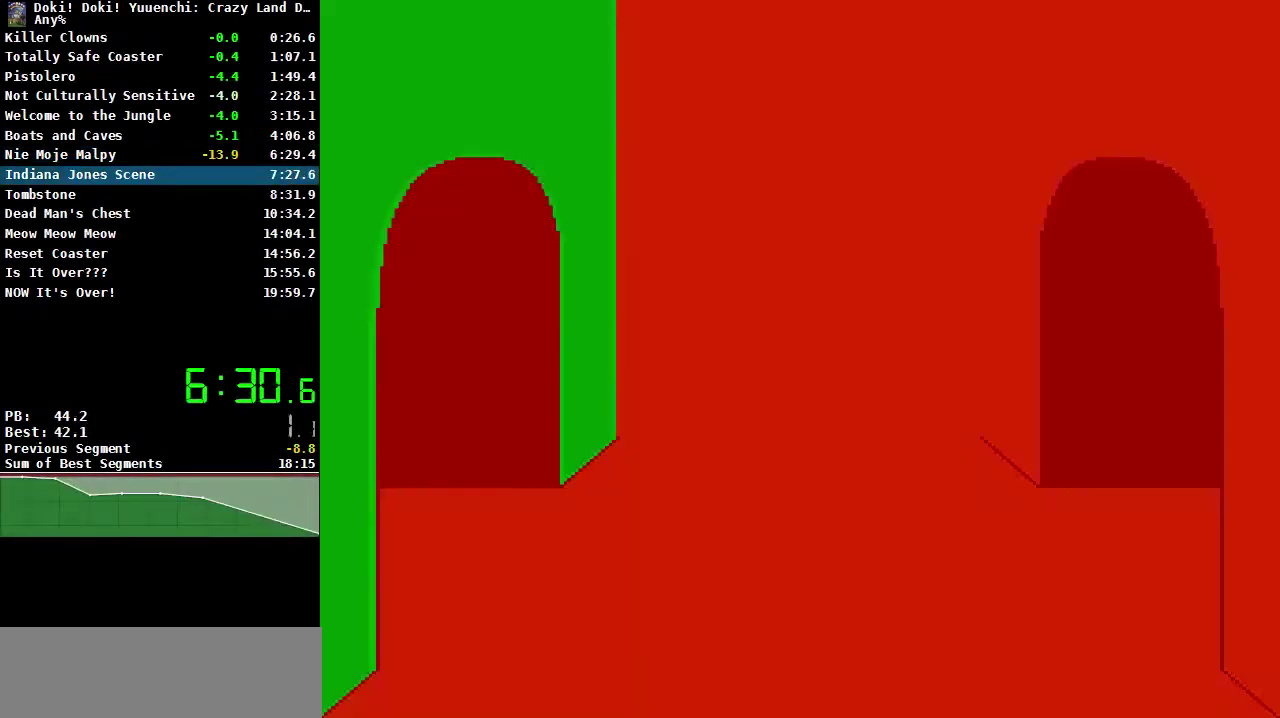
{"buttons": [], "events": [[67, "A", "up"], [133, "A", "down"], [233, "A", "up"], [283, "A", "down"], [383, "A", "up"]]}
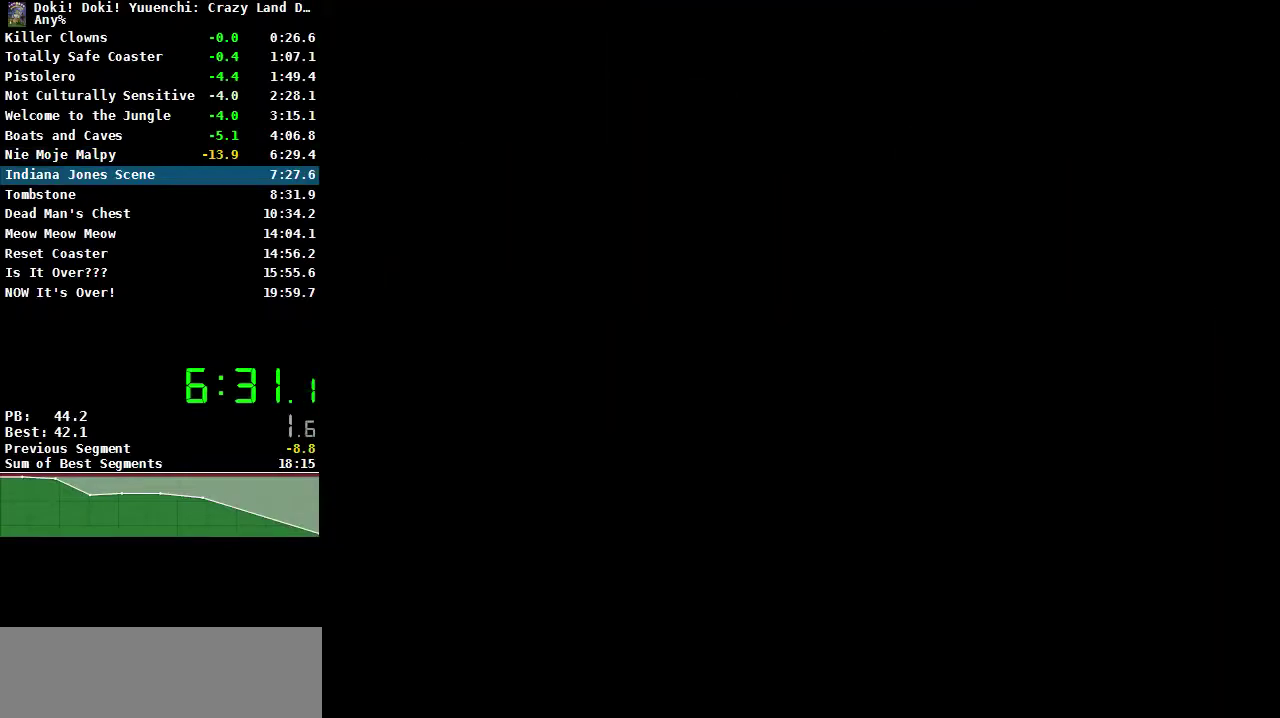
{"buttons": ["B"], "events": [[183, "B", "down"]]}
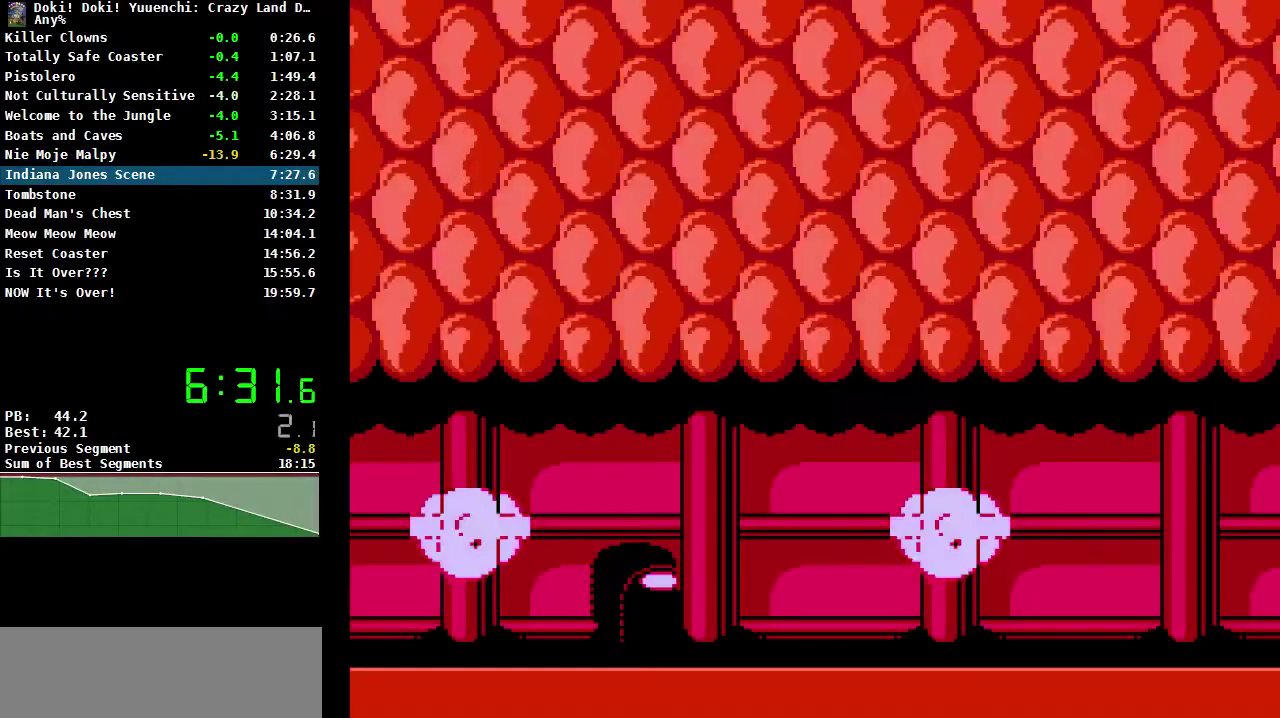
{"buttons": ["B"], "events": []}
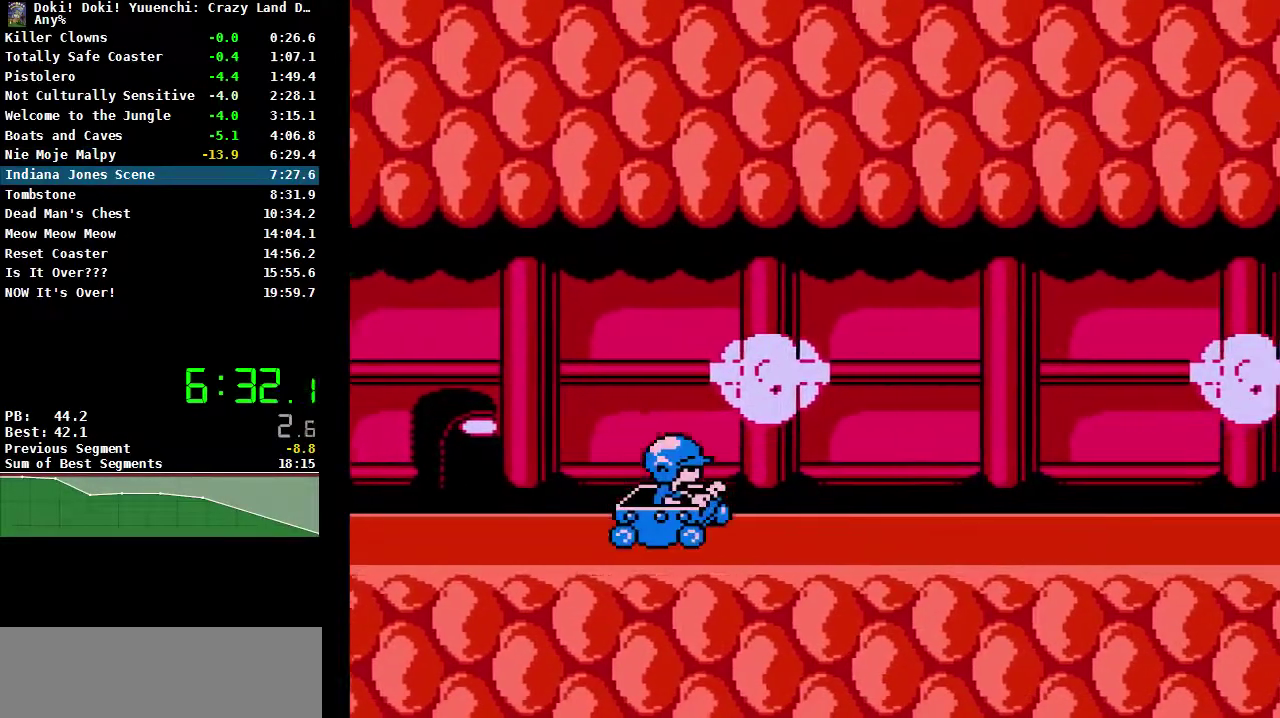
{"buttons": ["B"], "events": []}
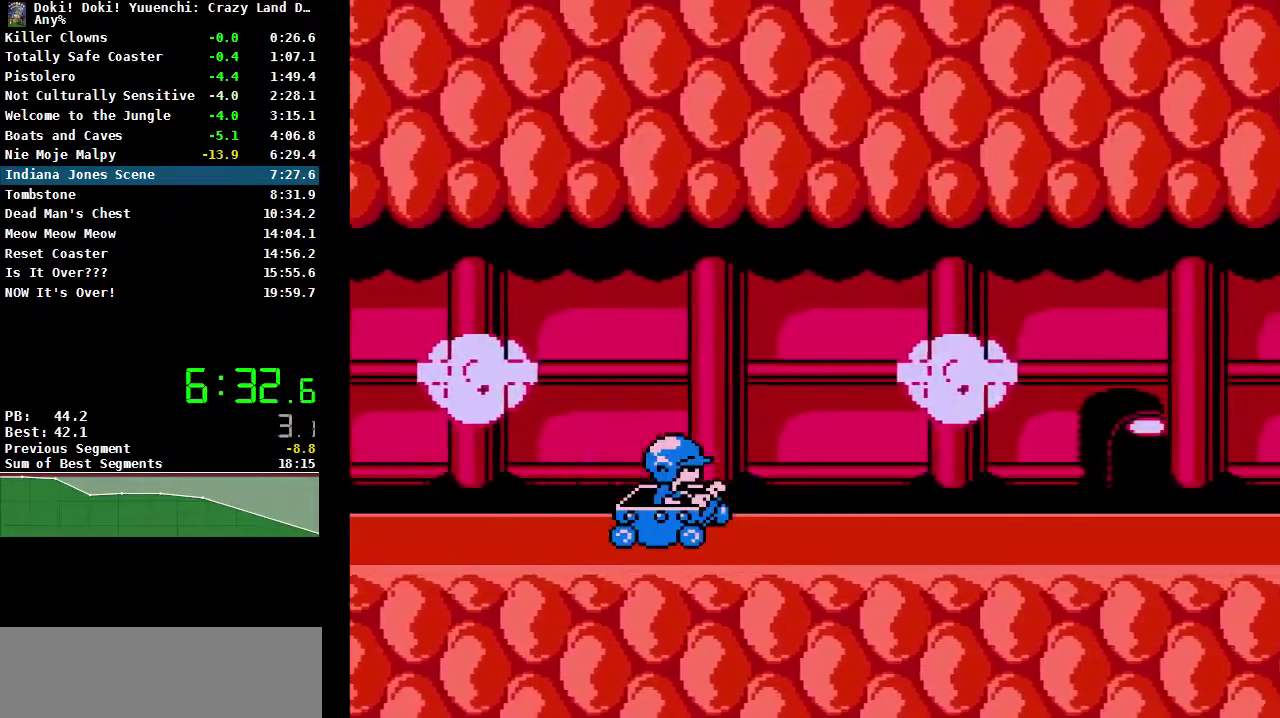
{"buttons": ["B"], "events": []}
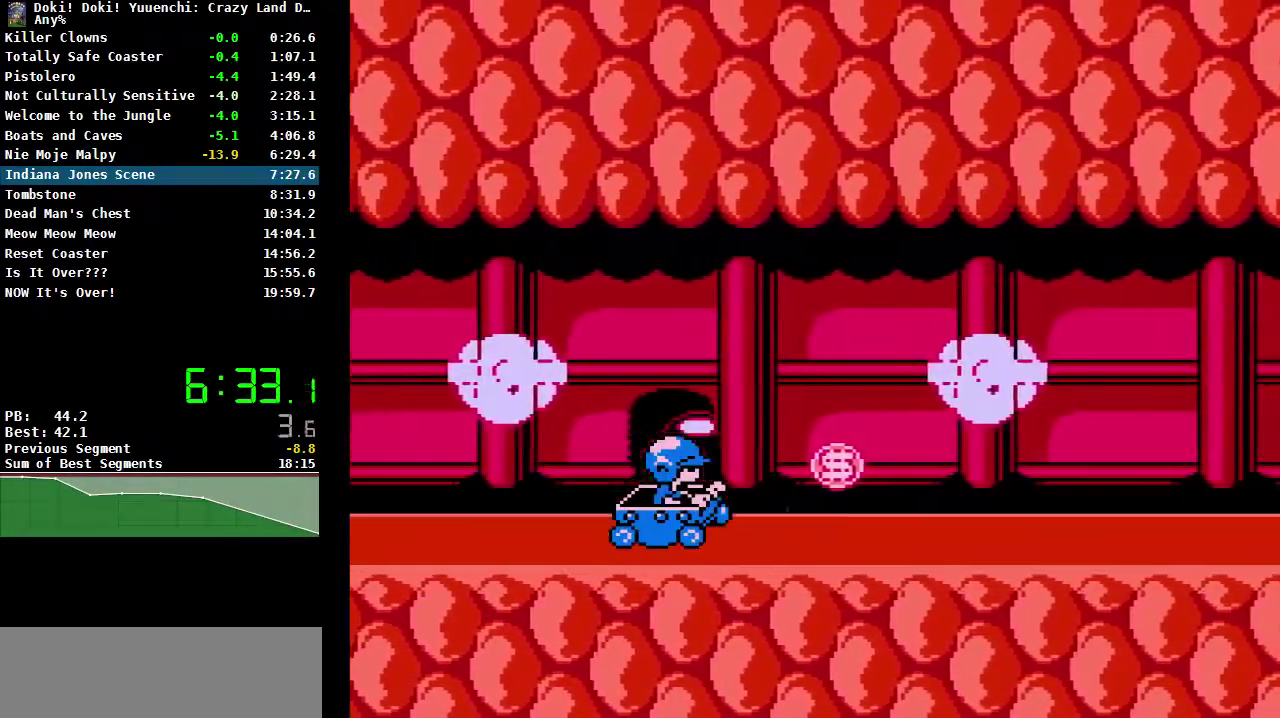
{"buttons": ["B"], "events": []}
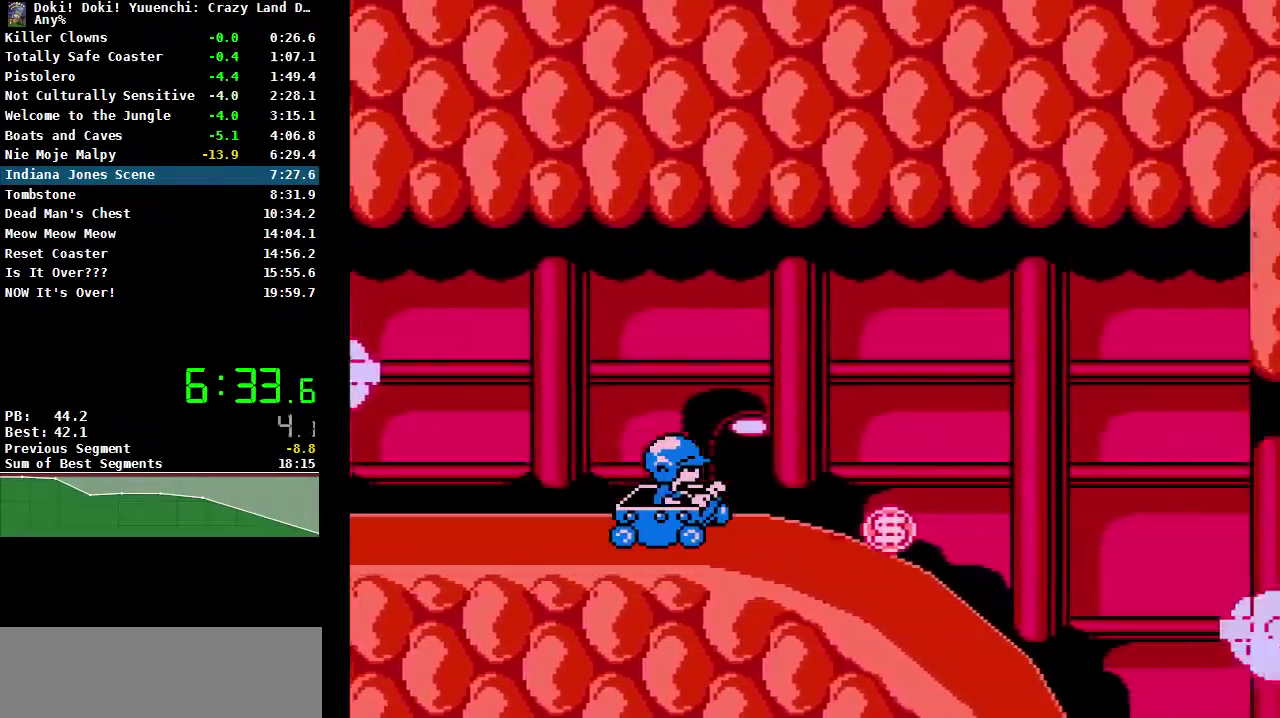
{"buttons": ["B"], "events": []}
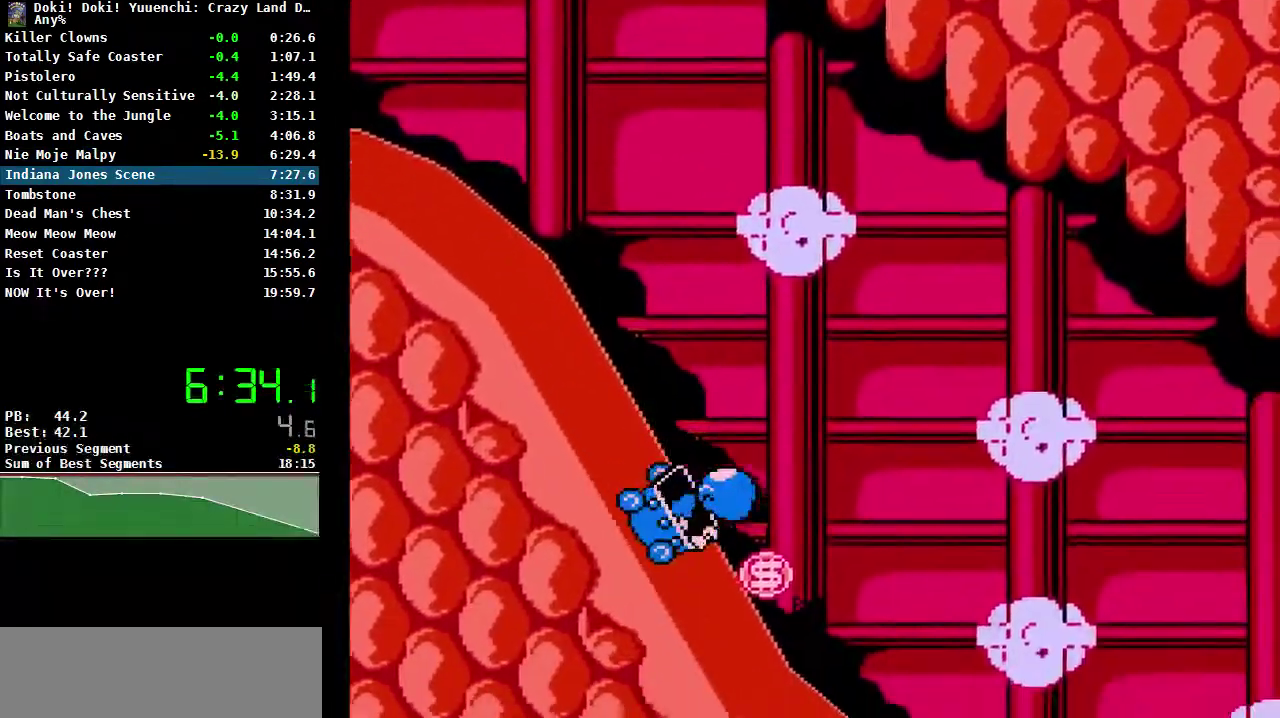
{"buttons": ["B"], "events": []}
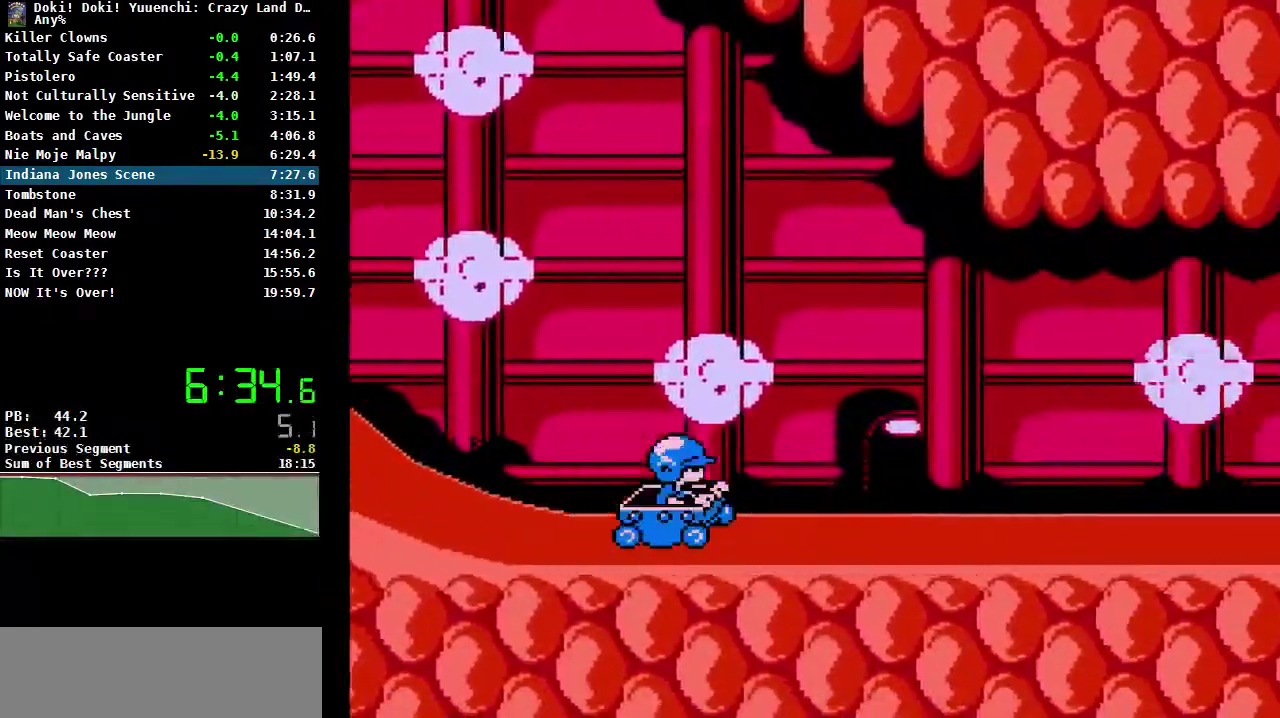
{"buttons": ["B"], "events": []}
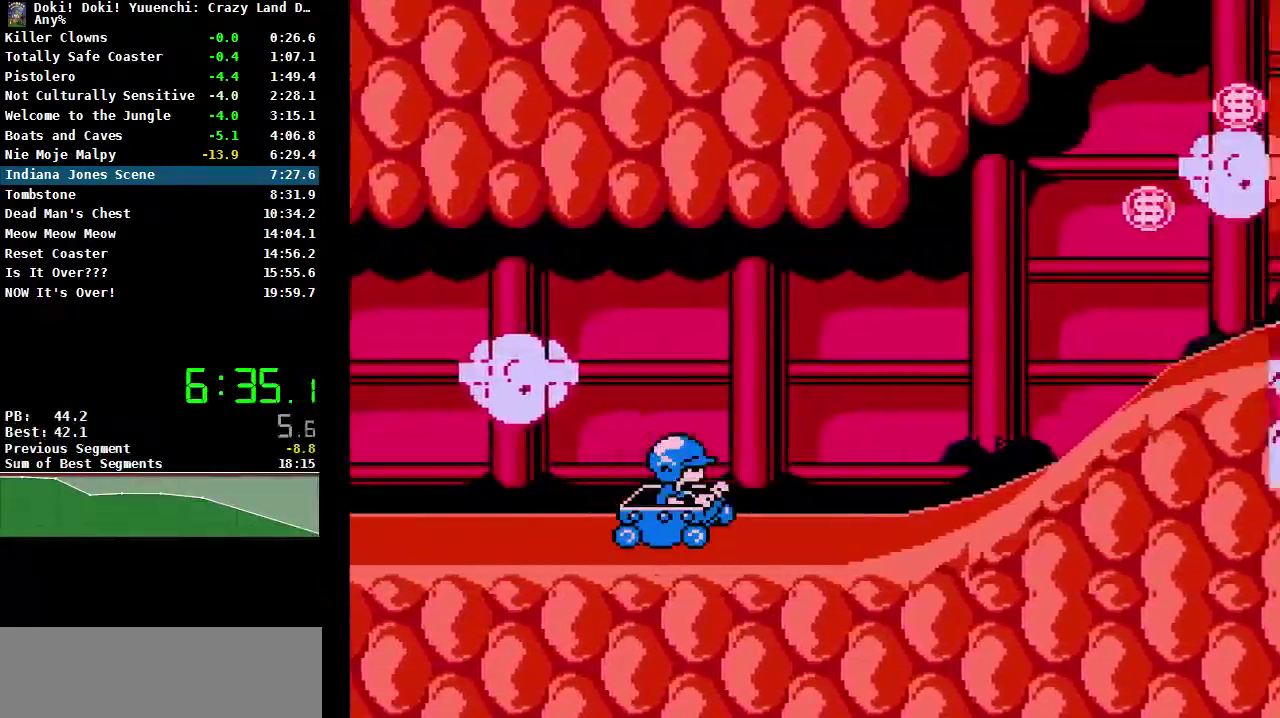
{"buttons": ["B"], "events": []}